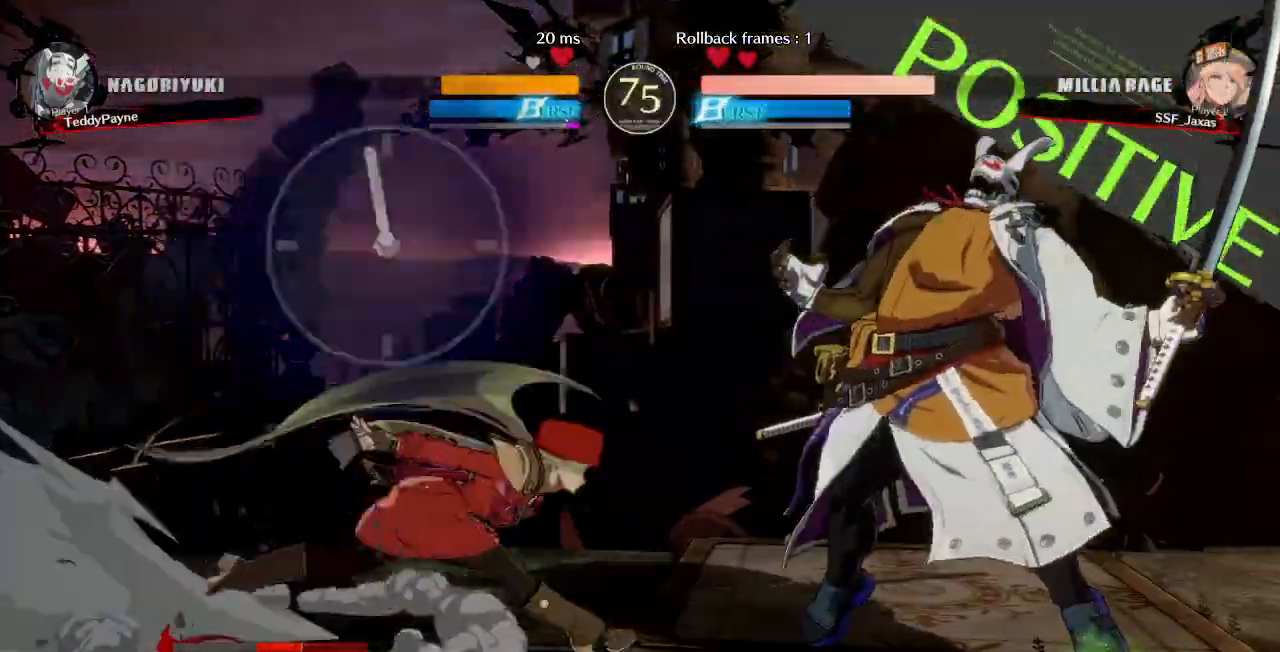
Gameplay with a controller (PlayStation layout); each line is a JSON object with the inputs held at the frame after it (dt_ms = milliseconds from this image to that frame). "events" lists button and stick changes between this image and that frame as [ms after this image, input, new state], when the widget could be followed in between. Not read: L3 R3 START.
{"dt_ms": 500, "buttons": [], "events": [[167, "DPAD_RIGHT", "up"], [183, "TRIANGLE", "down"], [350, "TRIANGLE", "up"]]}
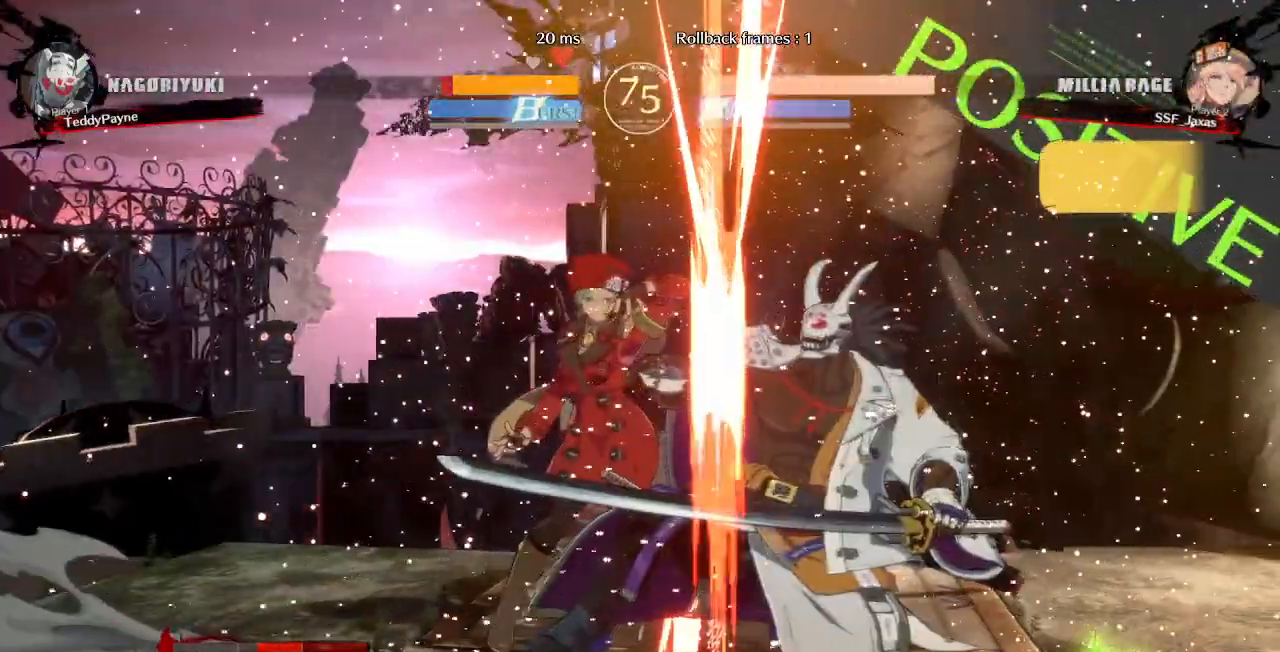
{"dt_ms": 500, "buttons": ["DPAD_DOWN"], "events": [[283, "DPAD_DOWN", "down"]]}
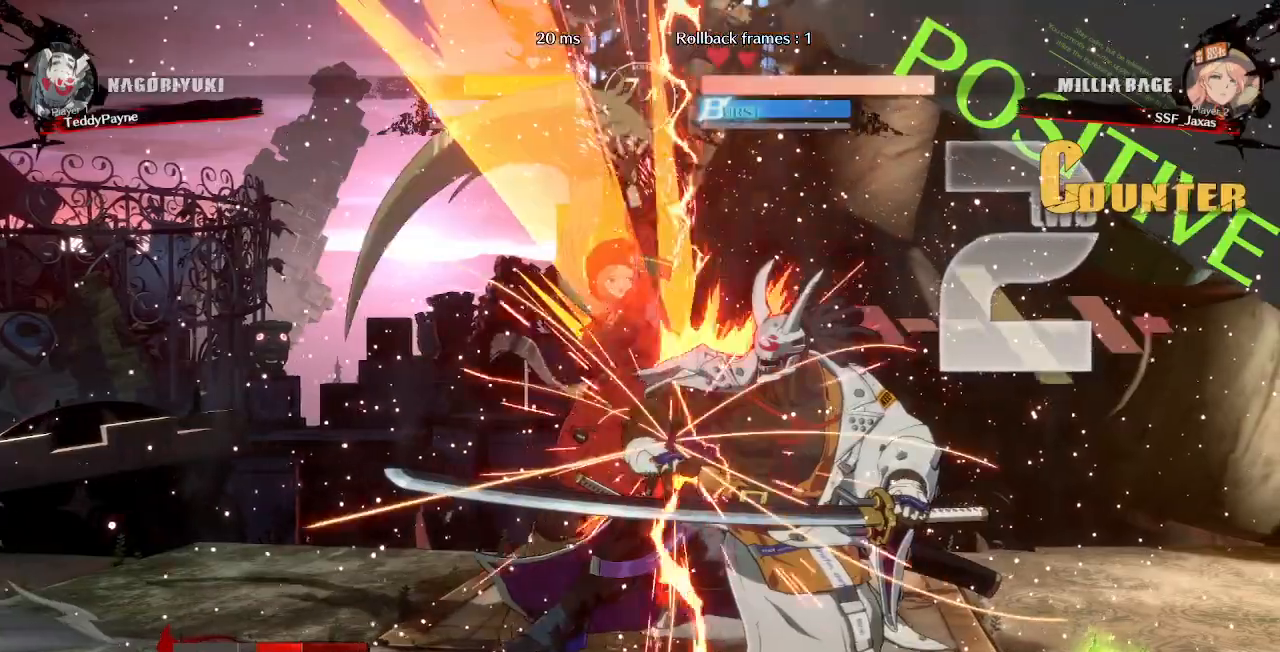
{"dt_ms": 500, "buttons": ["SQUARE", "TRIANGLE", "DPAD_LEFT"]}
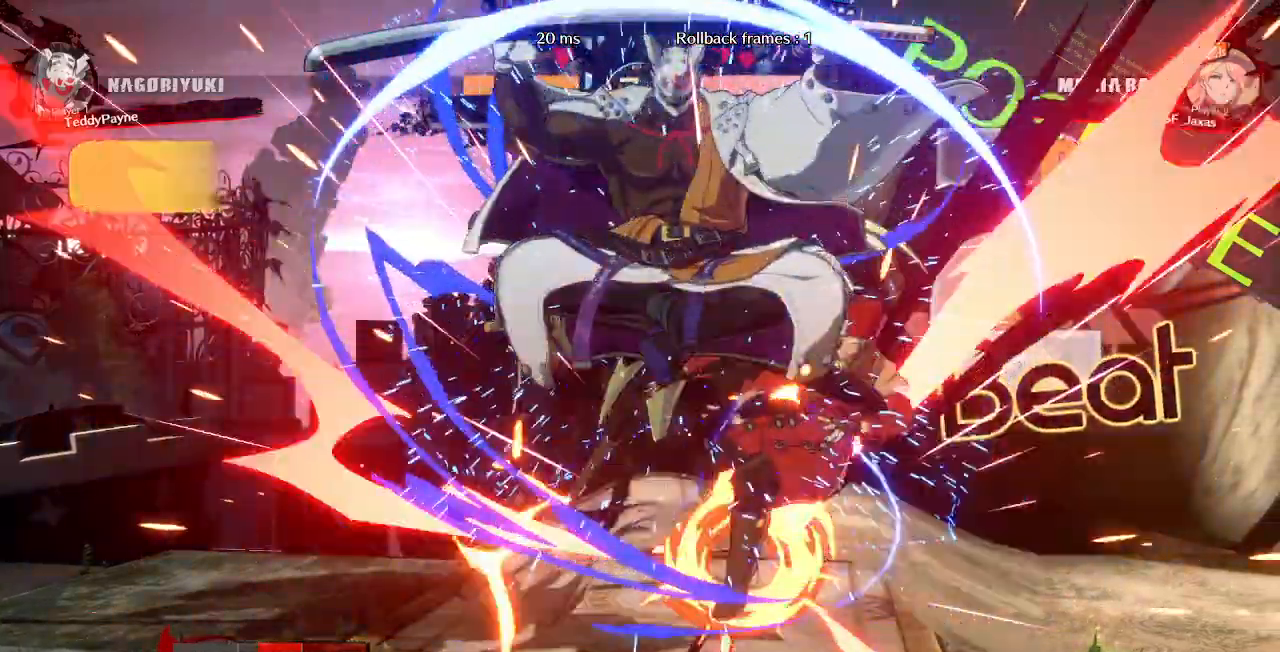
{"dt_ms": 500, "buttons": ["DPAD_LEFT"], "events": [[100, "SQUARE", "up"], [100, "TRIANGLE", "up"], [150, "DPAD_LEFT", "up"], [483, "DPAD_LEFT", "down"]]}
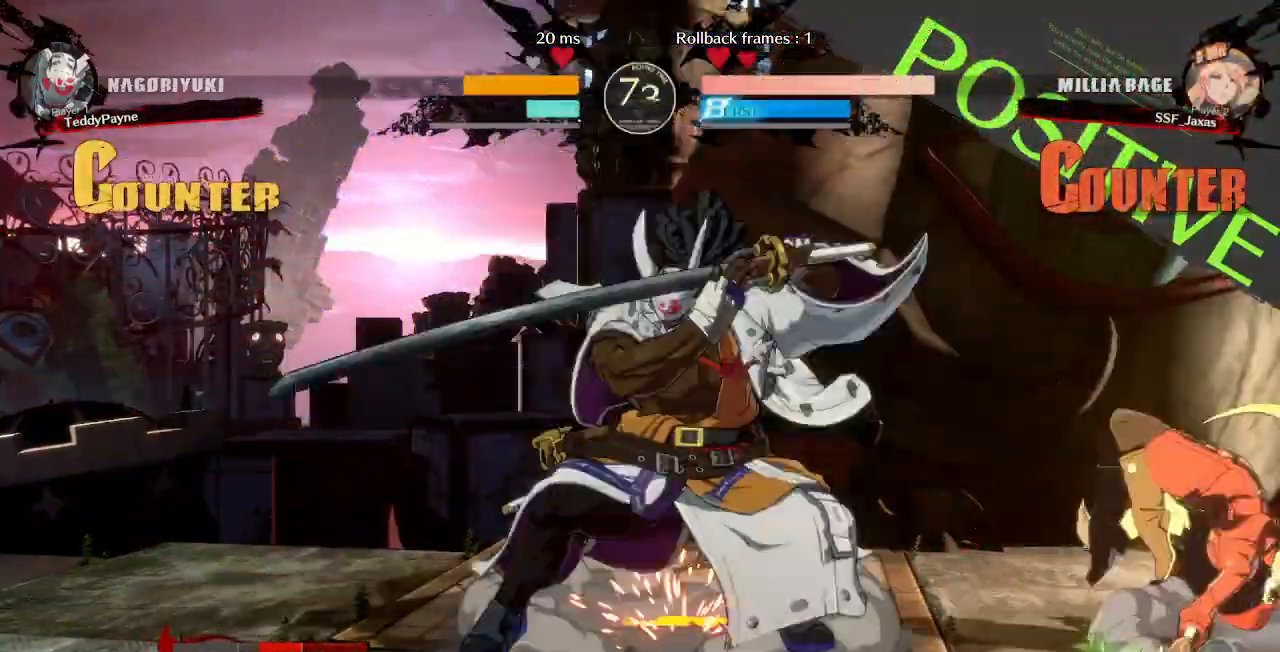
{"dt_ms": 500, "buttons": ["SQUARE", "TRIANGLE", "DPAD_DOWN", "DPAD_RIGHT"]}
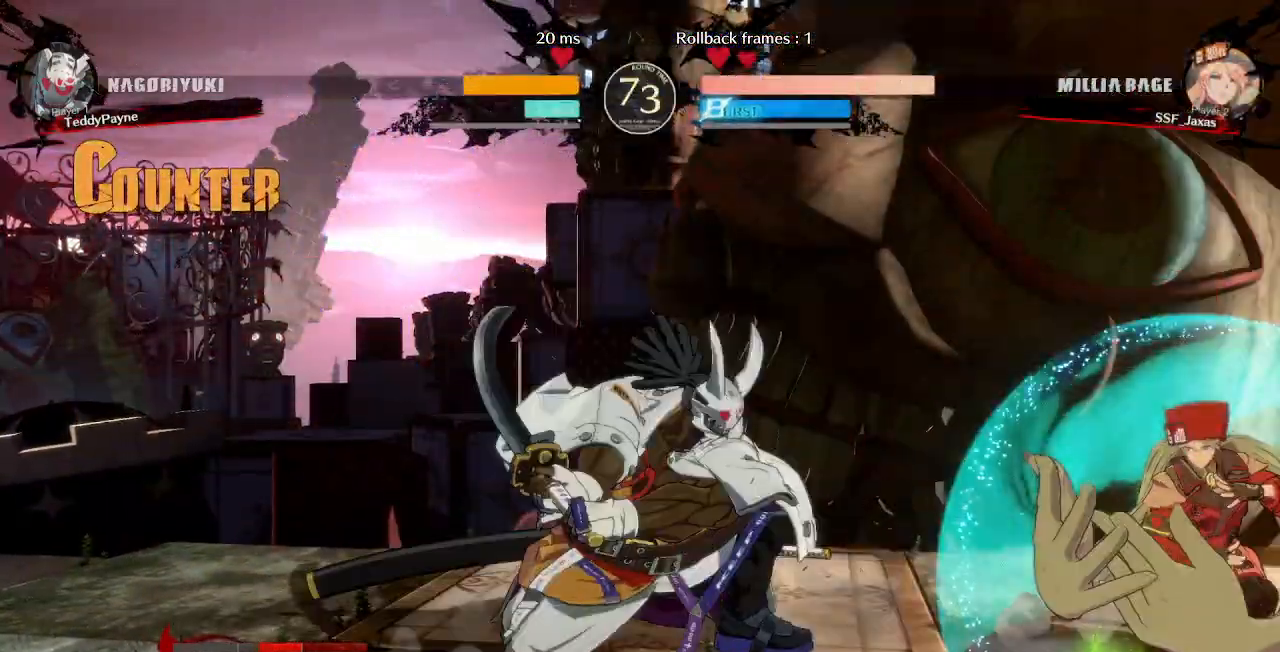
{"dt_ms": 500, "buttons": ["SQUARE", "TRIANGLE", "DPAD_DOWN", "DPAD_RIGHT"], "events": []}
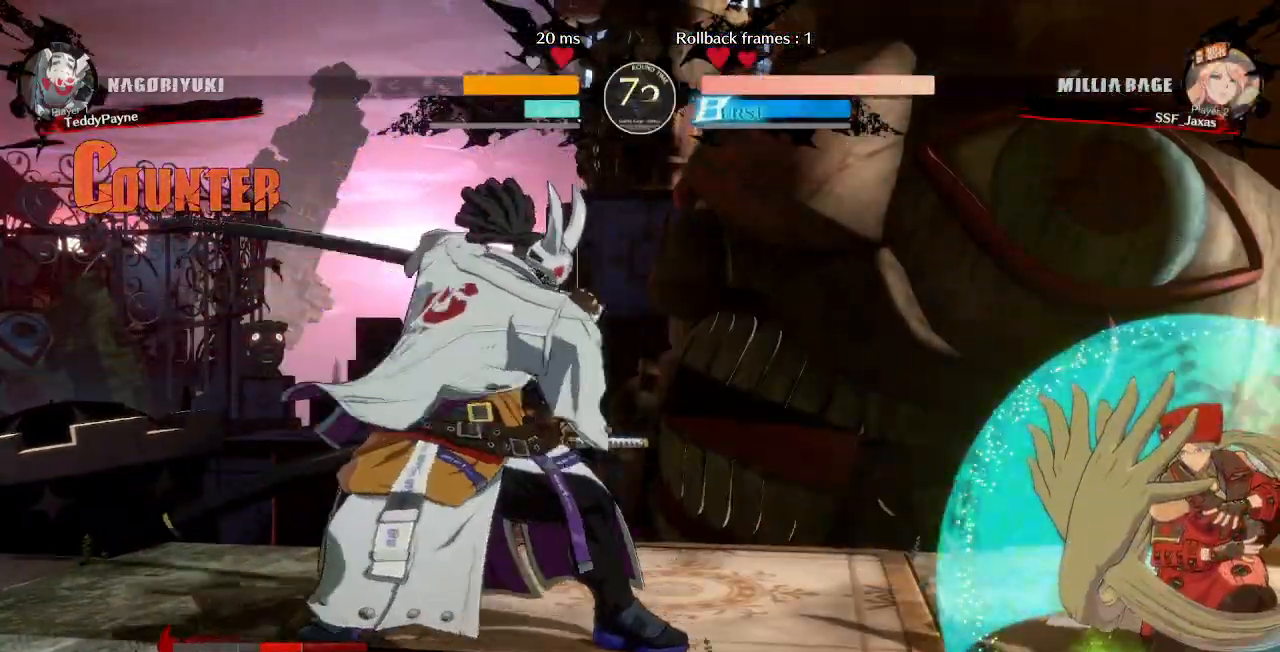
{"dt_ms": 500, "buttons": ["DPAD_DOWN", "DPAD_RIGHT"]}
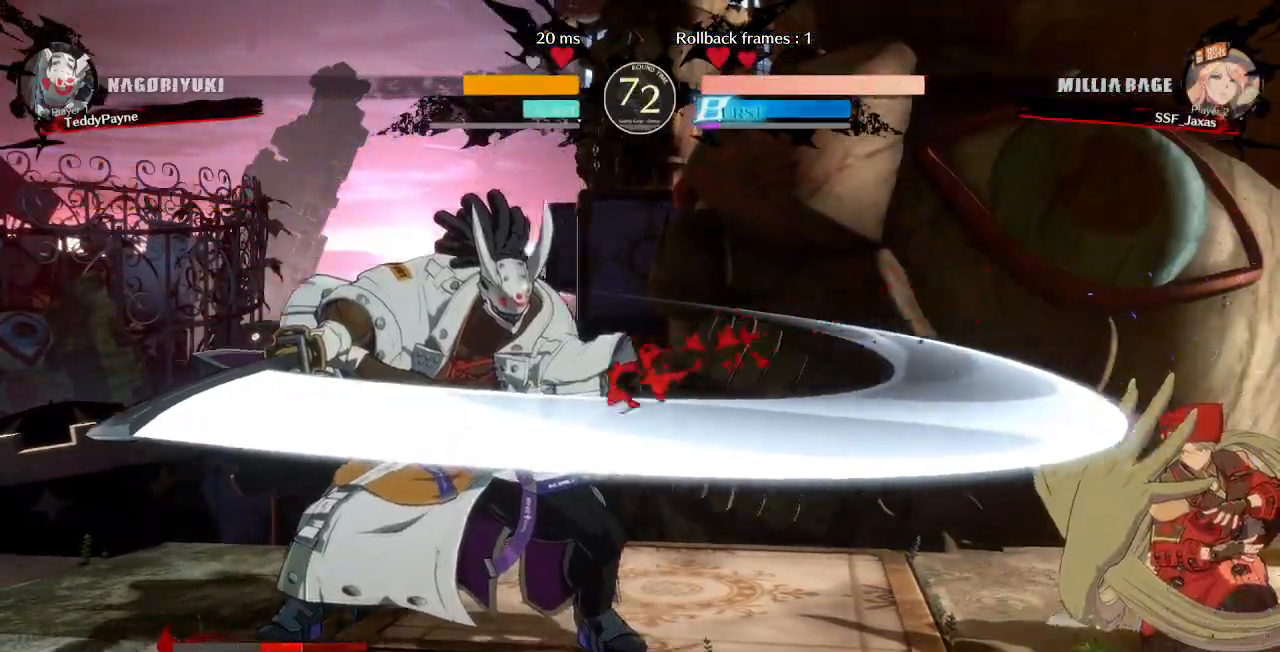
{"dt_ms": 500, "buttons": ["DPAD_DOWN", "DPAD_RIGHT"]}
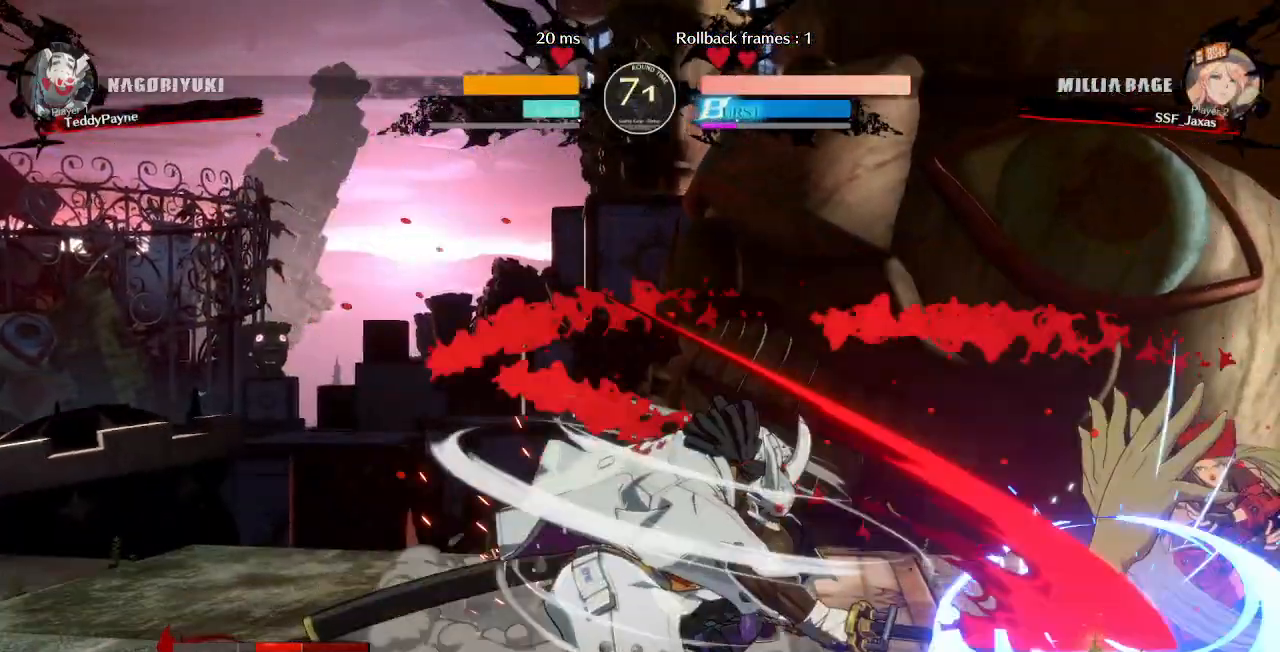
{"dt_ms": 500, "buttons": ["DPAD_DOWN"], "events": [[250, "DPAD_DOWN", "up"], [267, "DPAD_RIGHT", "up"], [450, "DPAD_DOWN", "down"]]}
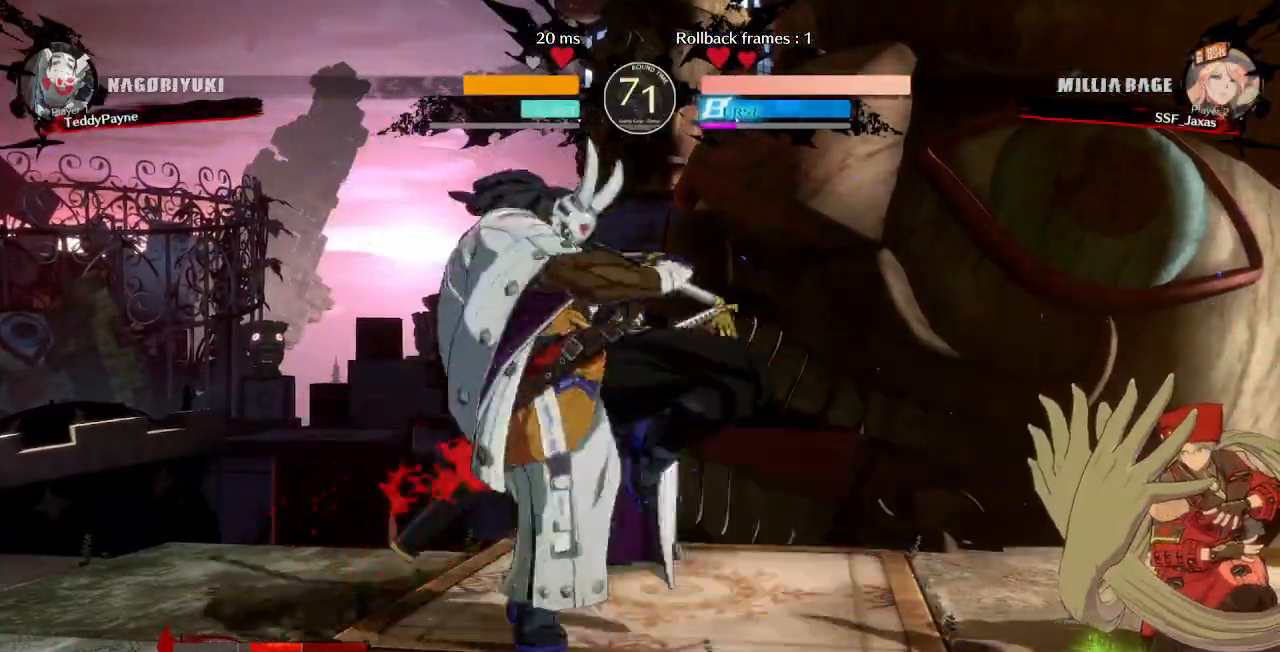
{"dt_ms": 500, "buttons": ["L1"]}
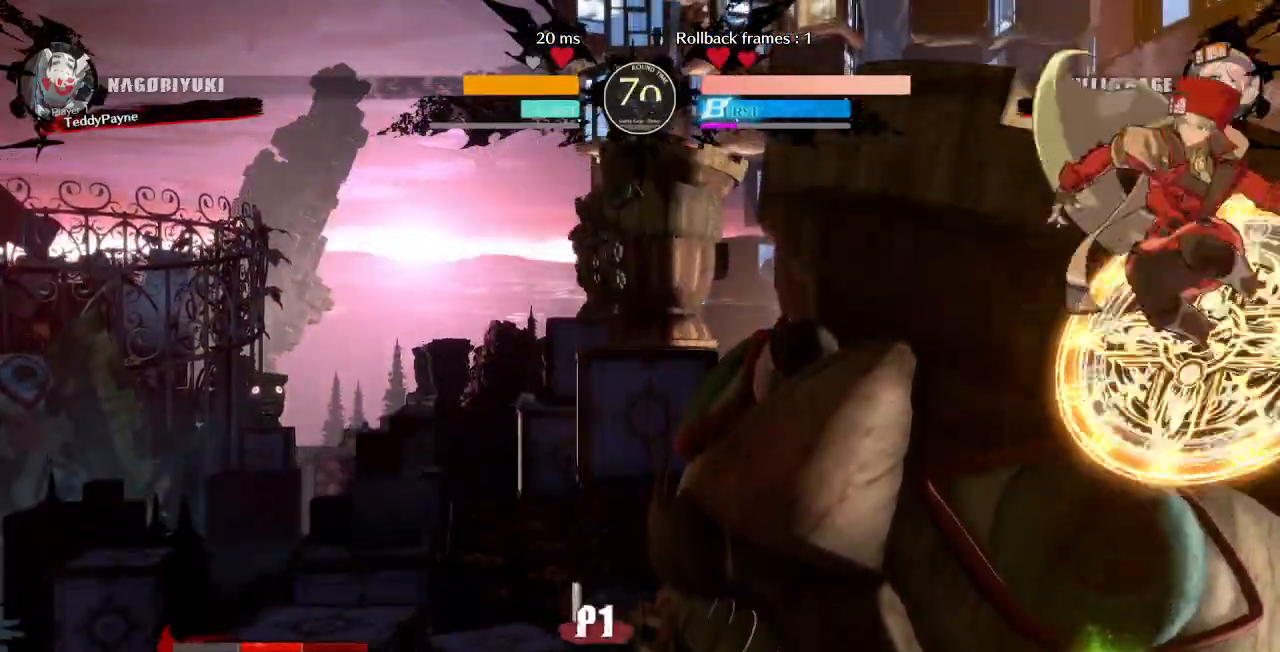
{"dt_ms": 500, "buttons": ["DPAD_LEFT"], "events": [[83, "L1", "up"], [150, "DPAD_DOWN", "down"], [200, "DPAD_LEFT", "down"], [250, "DPAD_DOWN", "up"], [267, "R1", "down"], [400, "R1", "up"]]}
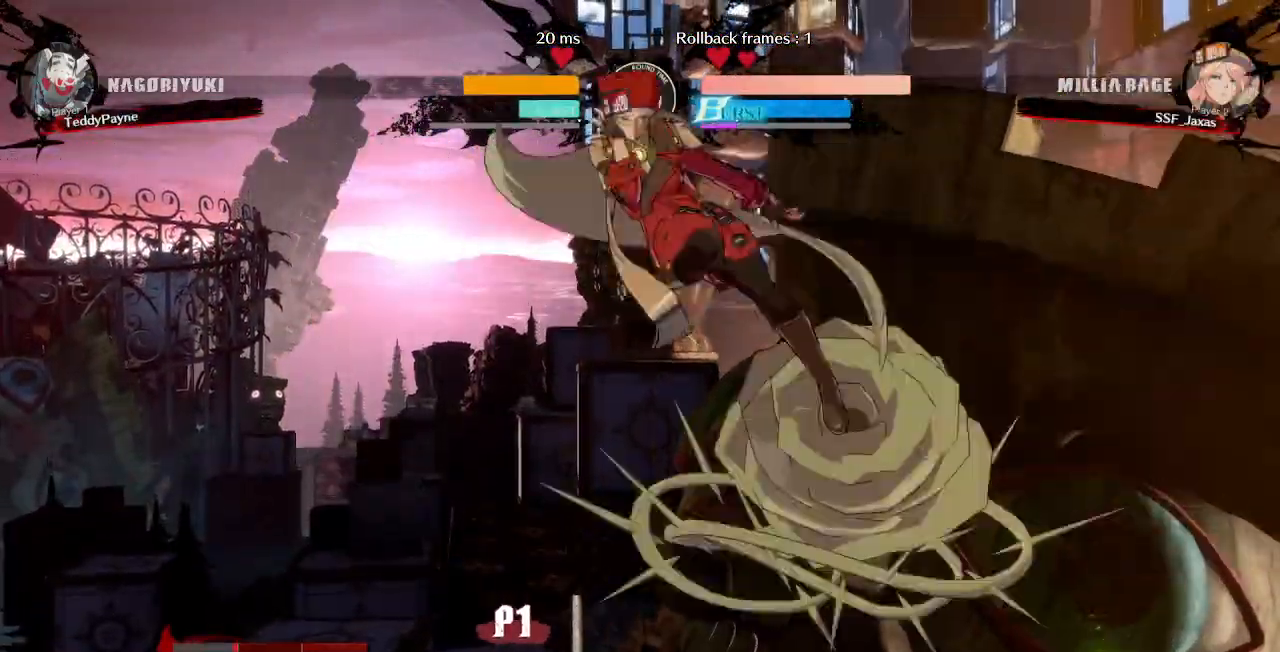
{"dt_ms": 500, "buttons": ["DPAD_DOWN", "DPAD_LEFT"], "events": [[317, "TRIANGLE", "down"], [383, "DPAD_DOWN", "down"], [467, "TRIANGLE", "up"]]}
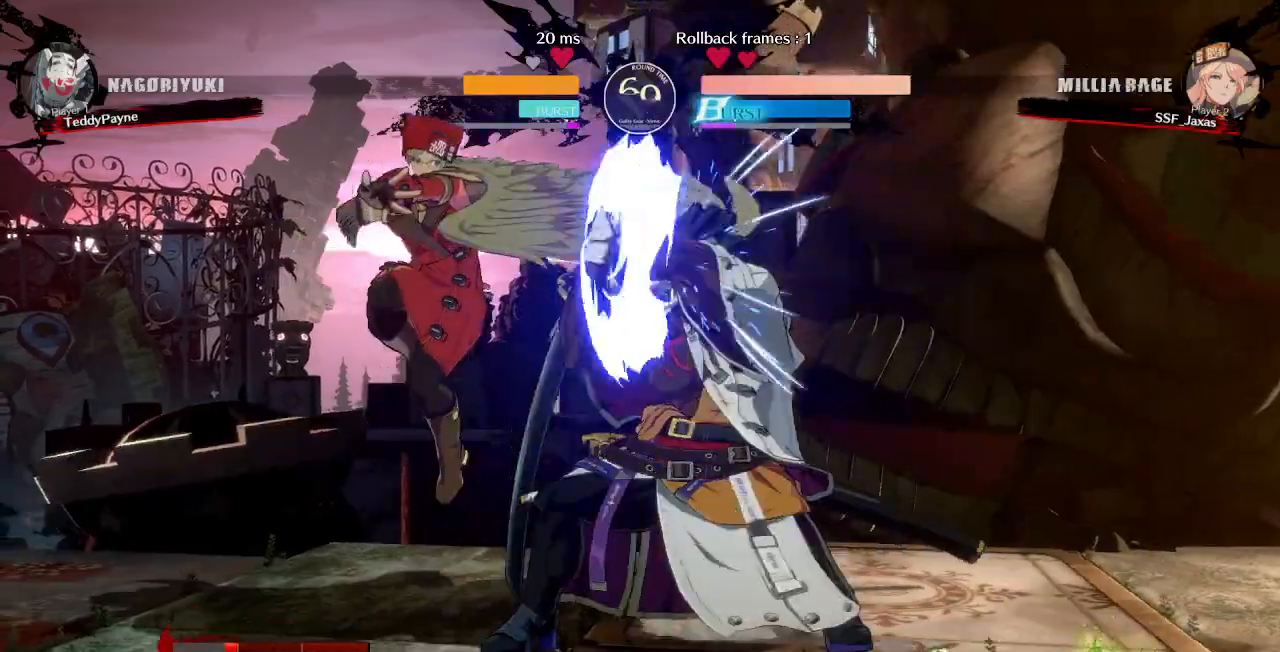
{"dt_ms": 500, "buttons": ["DPAD_RIGHT"], "events": [[267, "DPAD_DOWN", "up"], [283, "DPAD_LEFT", "up"], [317, "DPAD_RIGHT", "down"], [383, "DPAD_RIGHT", "up"], [433, "DPAD_RIGHT", "down"]]}
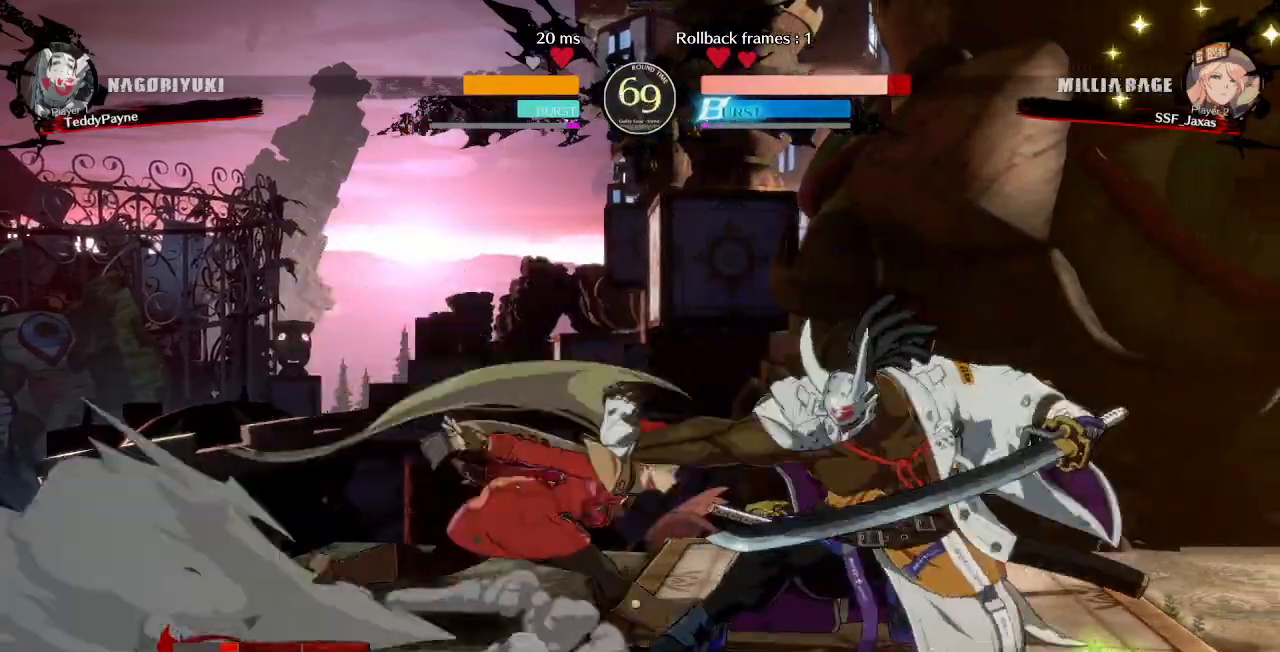
{"dt_ms": 1000, "buttons": ["DPAD_LEFT"]}
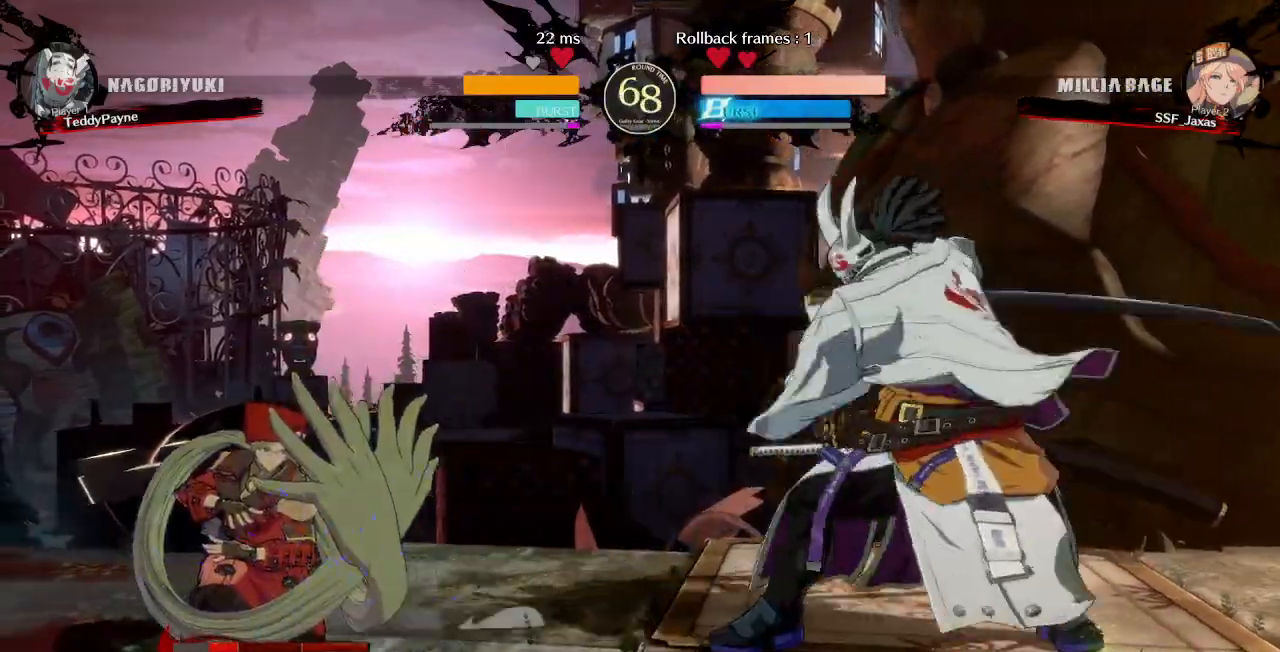
{"dt_ms": 500, "buttons": ["DPAD_LEFT"], "events": [[150, "L1", "down"], [217, "L1", "up"]]}
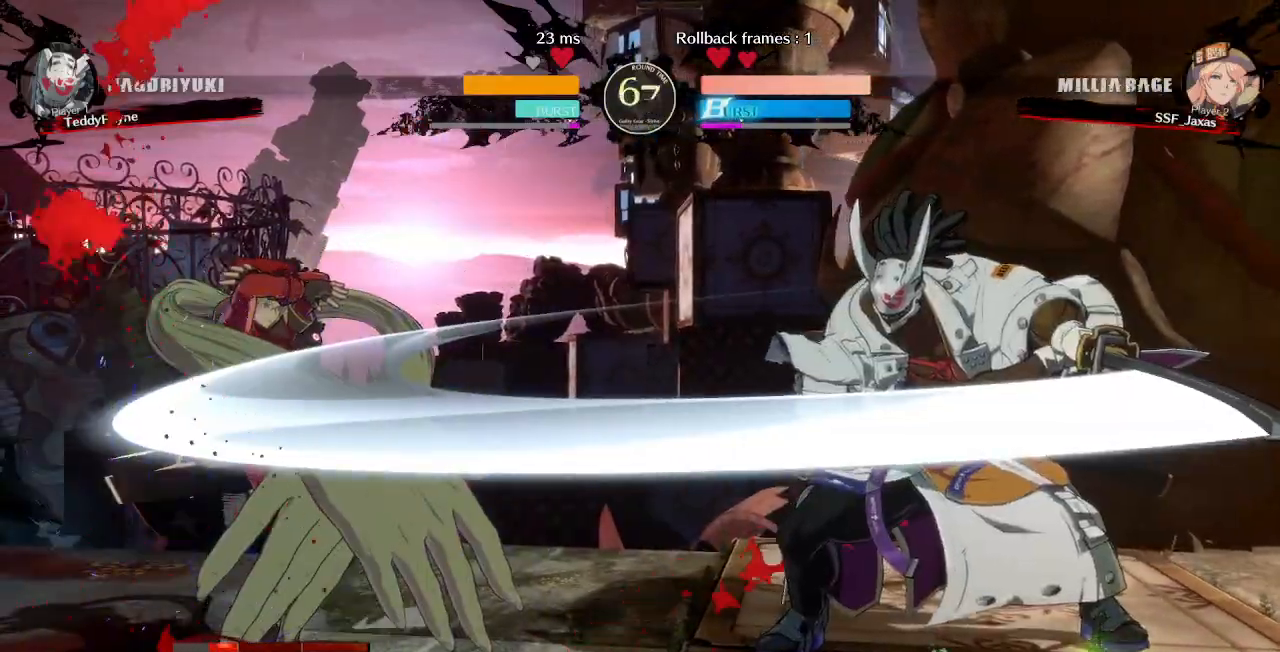
{"dt_ms": 500, "buttons": ["DPAD_LEFT"], "events": []}
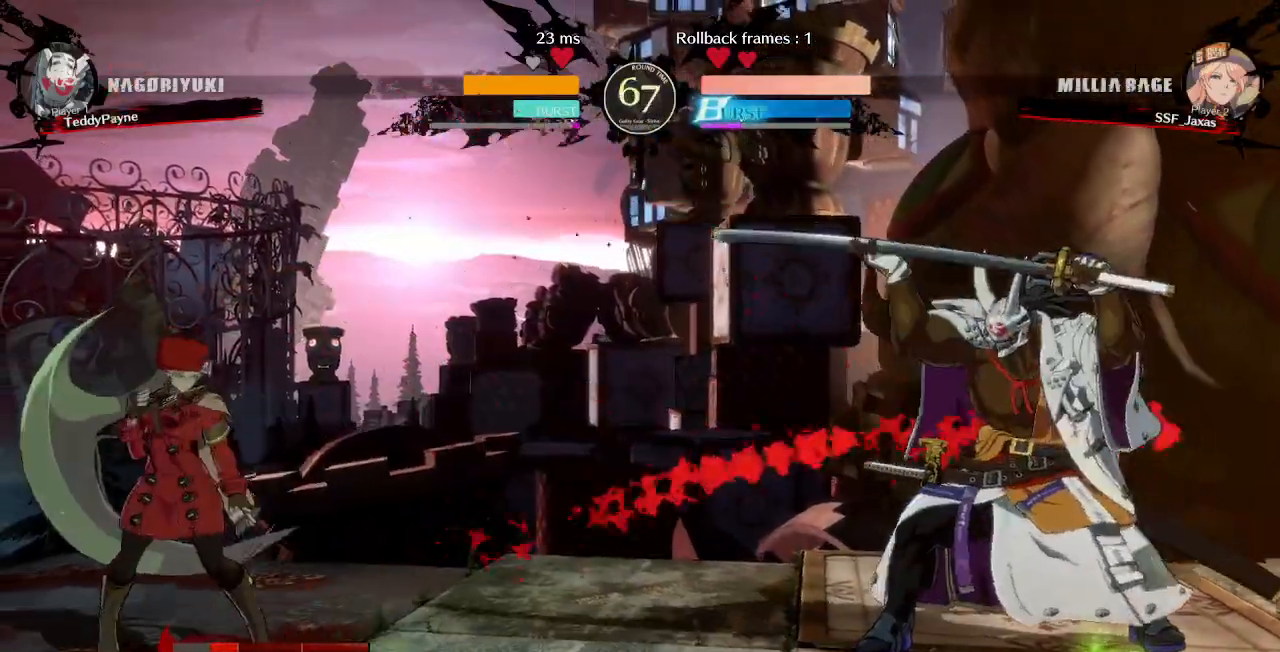
{"dt_ms": 1000, "buttons": ["DPAD_LEFT"]}
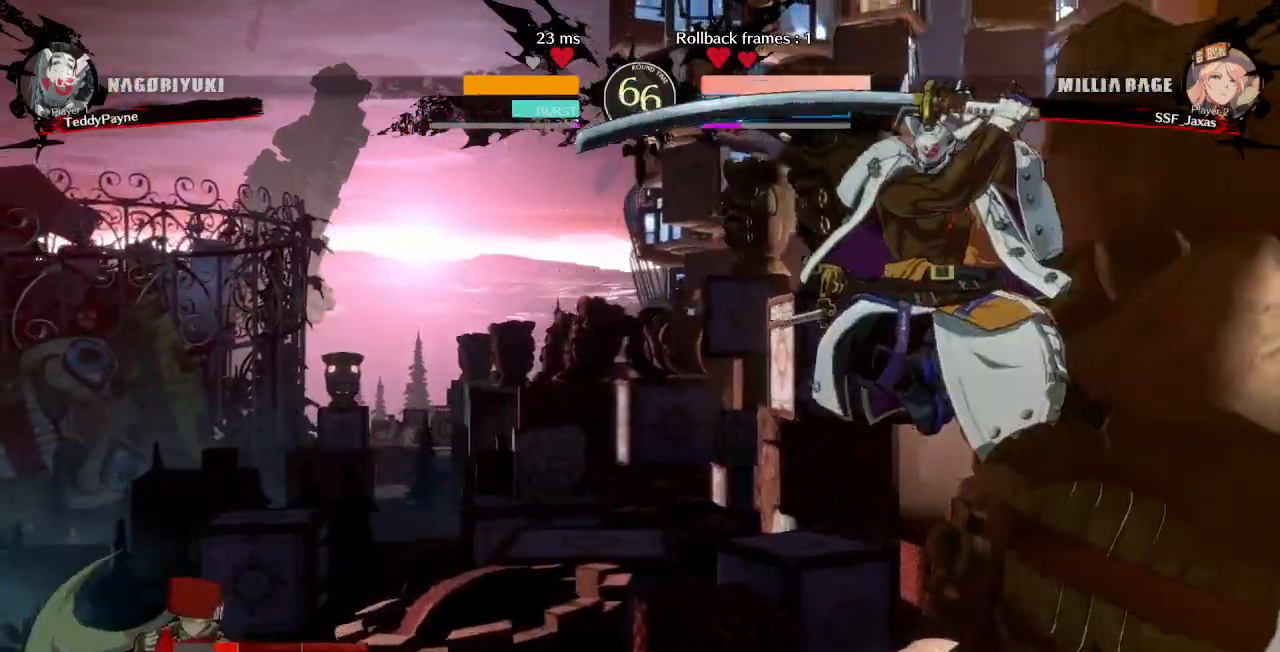
{"dt_ms": 500, "buttons": ["L1", "DPAD_RIGHT"], "events": [[133, "DPAD_DOWN", "down"], [133, "DPAD_LEFT", "up"], [167, "DPAD_RIGHT", "down"], [200, "DPAD_DOWN", "up"], [233, "TRIANGLE", "down"], [317, "TRIANGLE", "up"], [400, "L1", "down"]]}
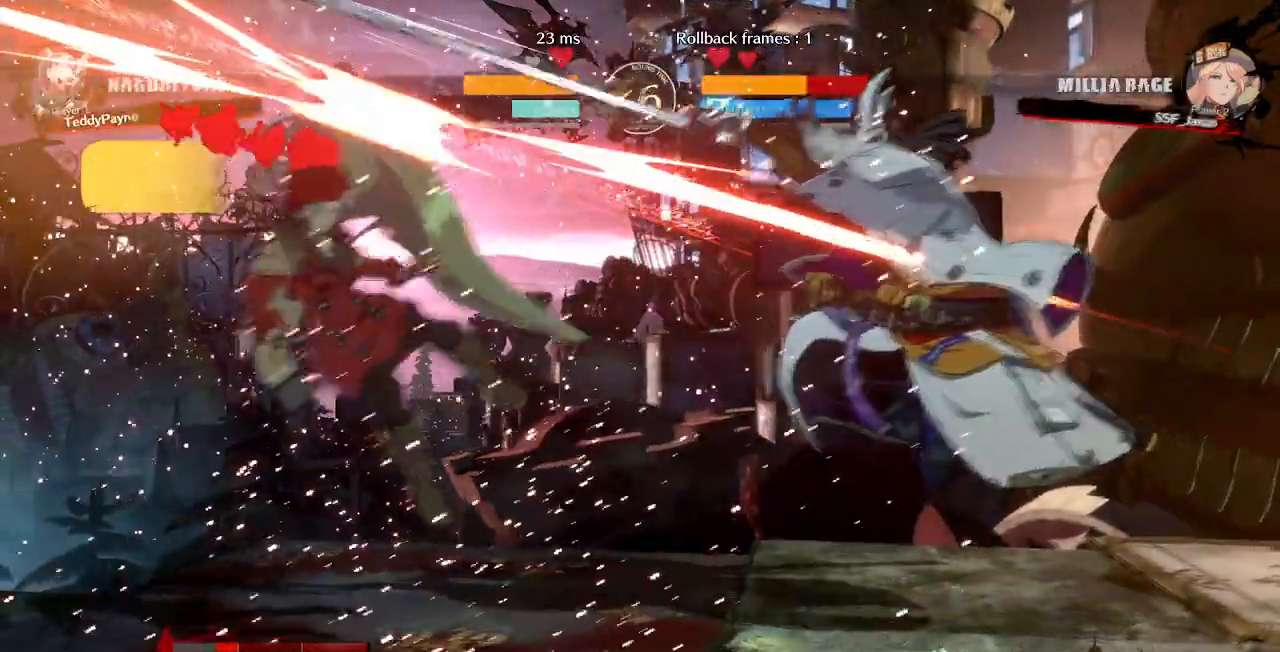
{"dt_ms": 500, "buttons": ["DPAD_LEFT"], "events": [[17, "CIRCLE", "down"], [300, "DPAD_RIGHT", "up"], [317, "CIRCLE", "up"], [317, "L1", "up"], [333, "DPAD_LEFT", "down"]]}
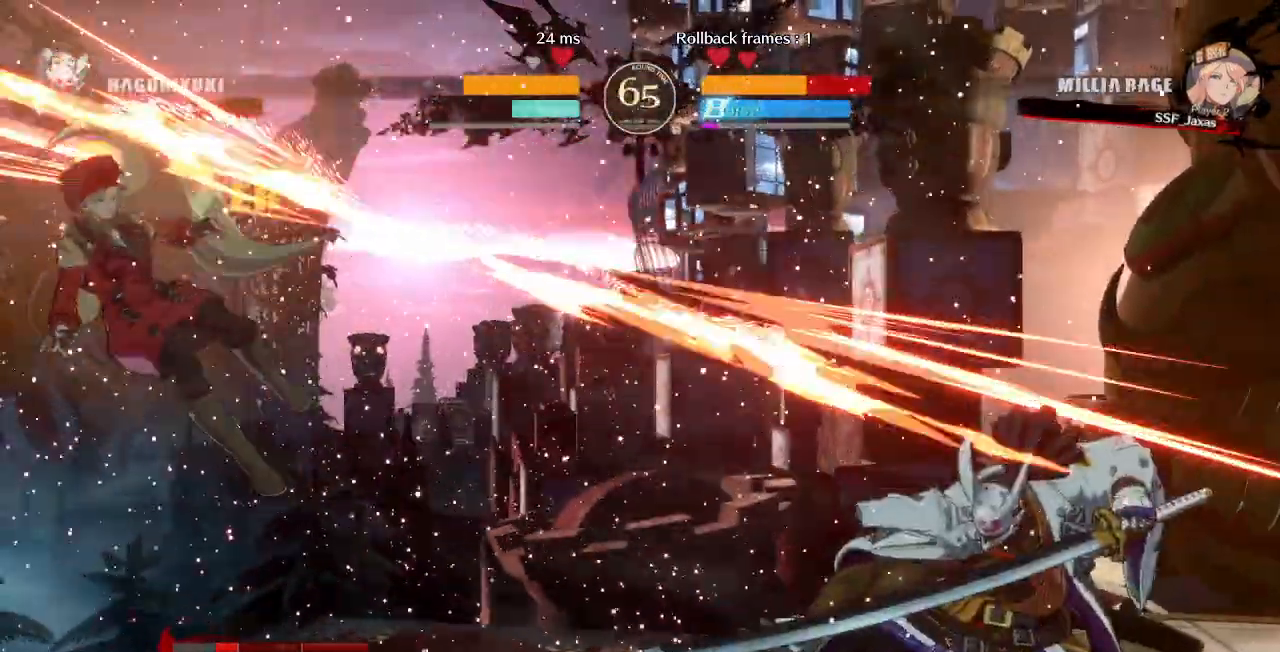
{"dt_ms": 500, "buttons": ["SQUARE", "TRIANGLE", "DPAD_LEFT"], "events": [[33, "TRIANGLE", "down"], [50, "SQUARE", "down"]]}
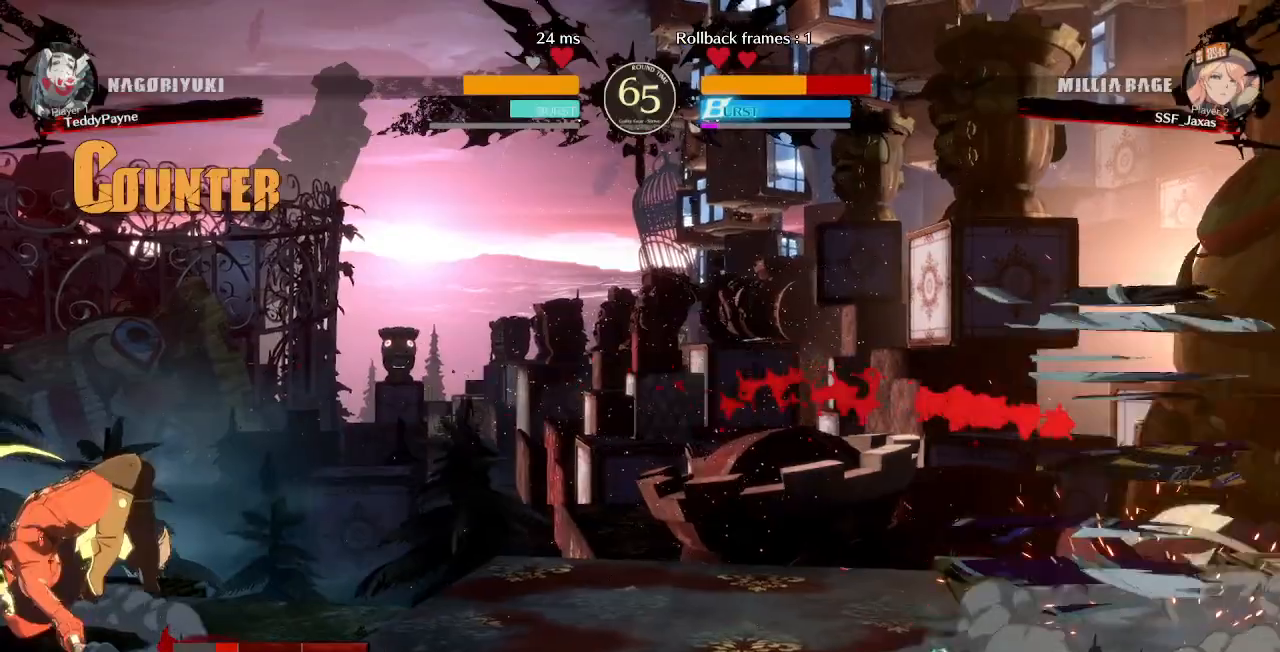
{"dt_ms": 500, "buttons": ["DPAD_DOWN", "DPAD_LEFT"], "events": [[83, "SQUARE", "up"], [100, "TRIANGLE", "up"], [450, "DPAD_DOWN", "down"]]}
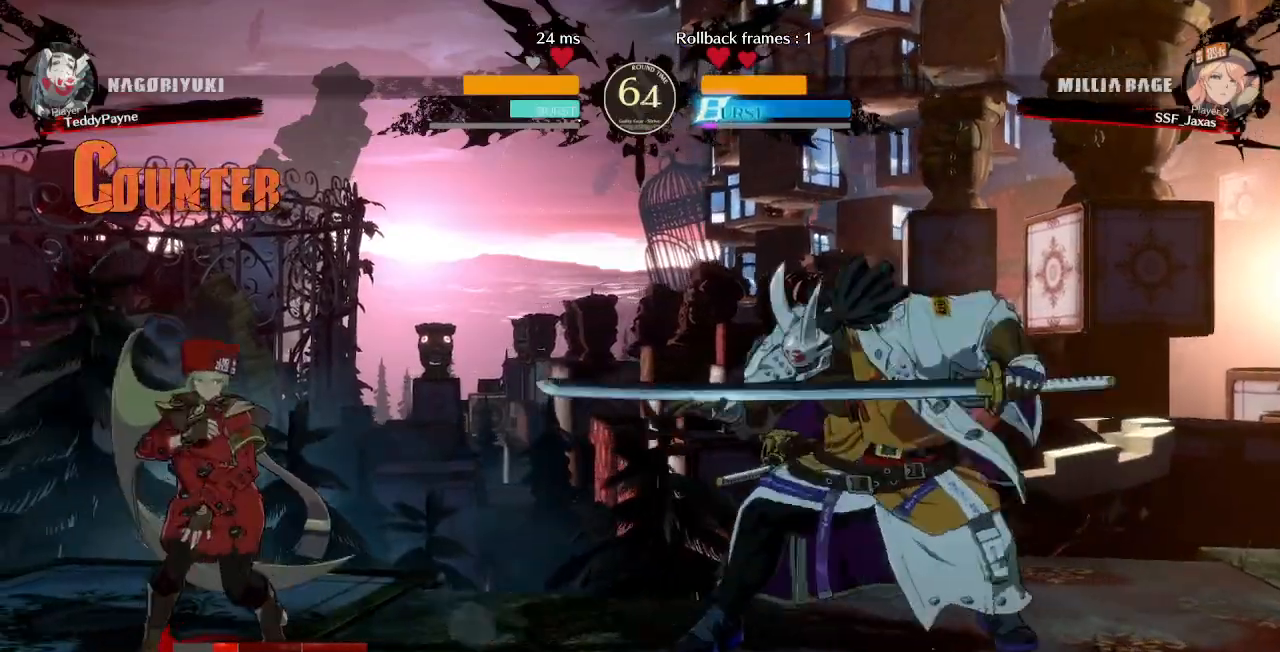
{"dt_ms": 500, "buttons": ["DPAD_DOWN", "DPAD_LEFT"], "events": [[150, "TRIANGLE", "down"], [167, "SQUARE", "down"], [367, "SQUARE", "up"], [383, "TRIANGLE", "up"]]}
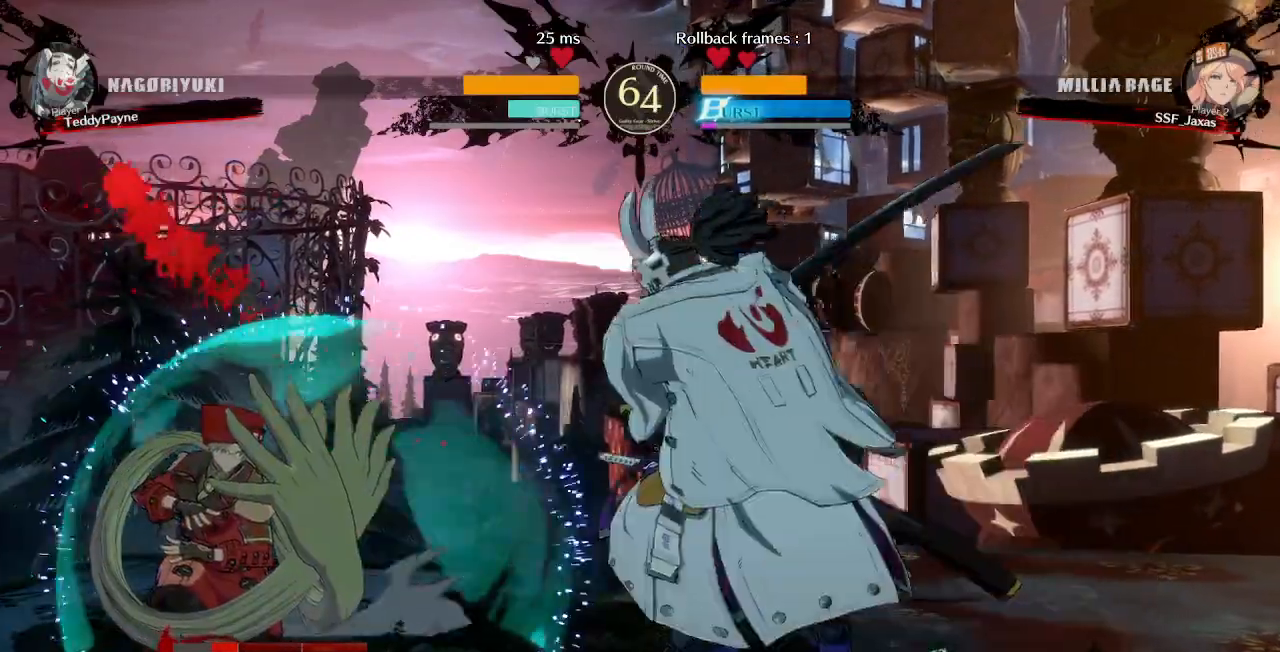
{"dt_ms": 500, "buttons": ["DPAD_DOWN", "DPAD_LEFT"], "events": []}
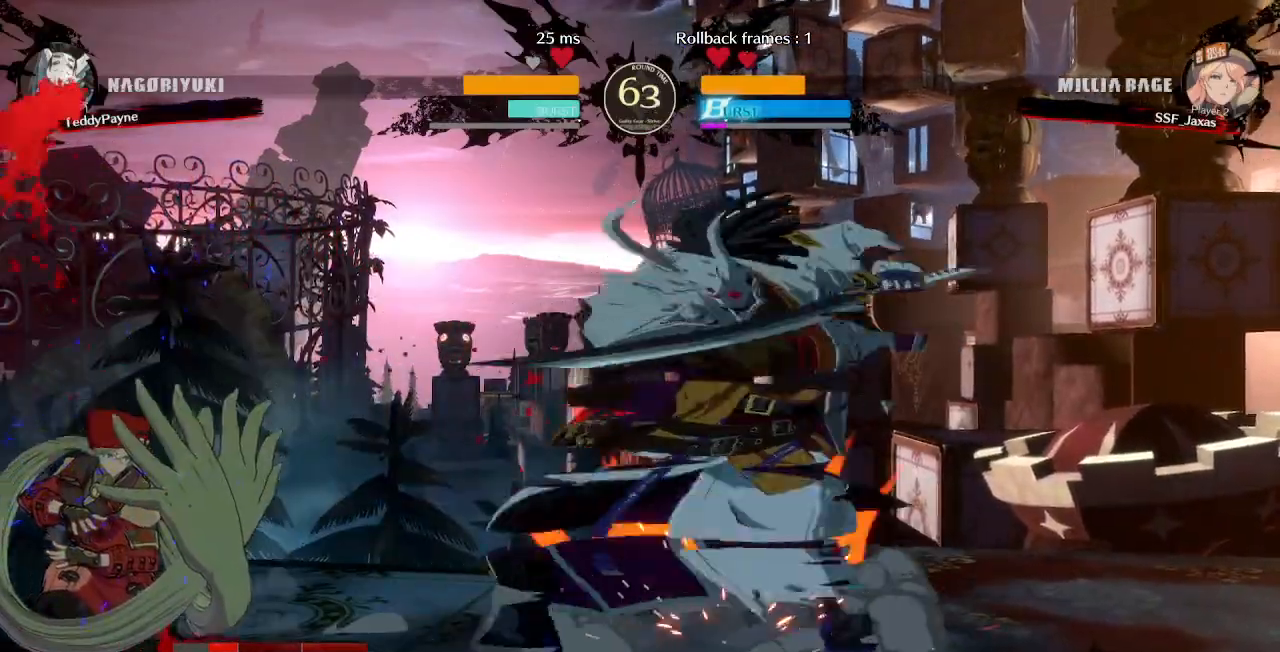
{"dt_ms": 500, "buttons": ["L1", "DPAD_UP", "DPAD_LEFT"], "events": [[383, "DPAD_DOWN", "up"], [417, "DPAD_UP", "down"], [483, "L1", "down"]]}
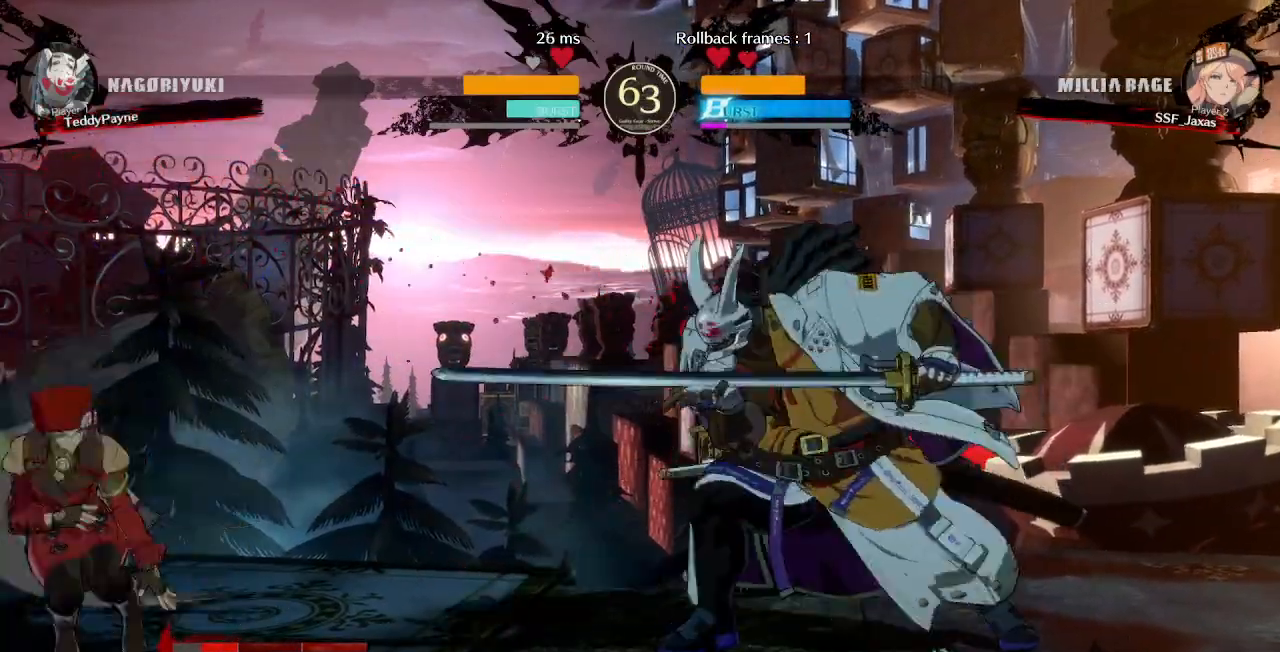
{"dt_ms": 500, "buttons": ["TRIANGLE"], "events": [[33, "DPAD_LEFT", "up"], [33, "DPAD_UP", "up"], [67, "L1", "up"], [367, "TRIANGLE", "down"]]}
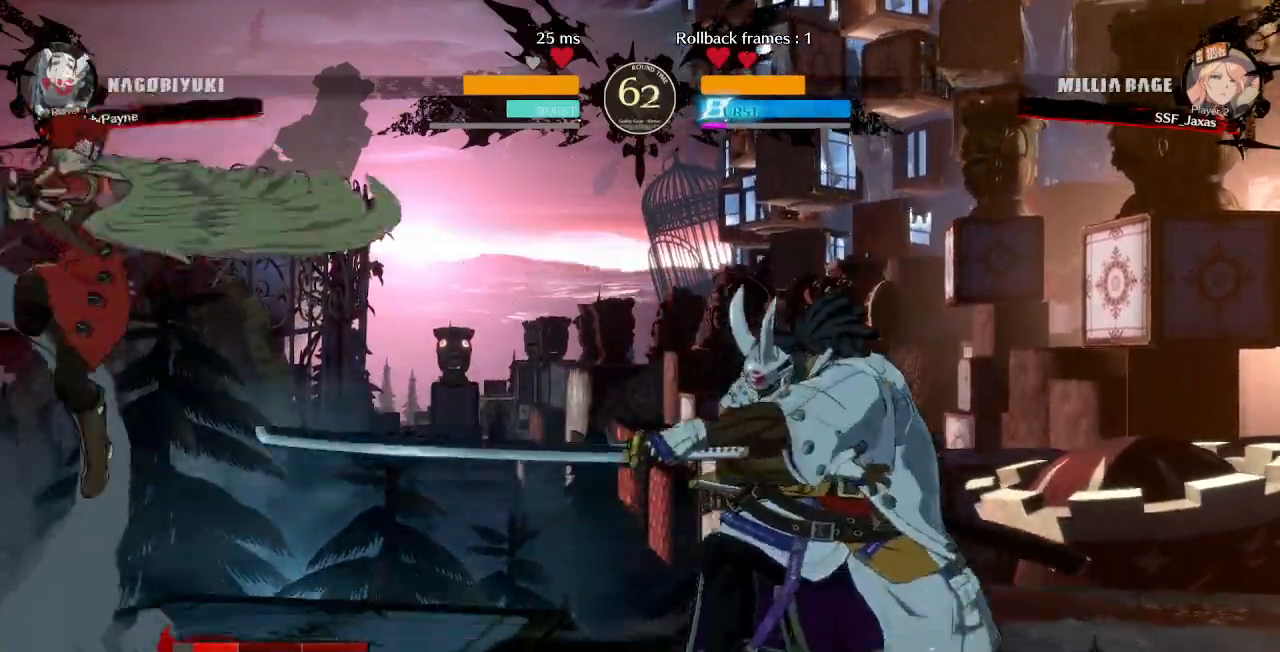
{"dt_ms": 500, "buttons": ["DPAD_DOWN", "DPAD_RIGHT"], "events": [[33, "TRIANGLE", "up"], [117, "DPAD_RIGHT", "down"], [200, "DPAD_RIGHT", "up"], [250, "DPAD_RIGHT", "down"], [500, "DPAD_DOWN", "down"]]}
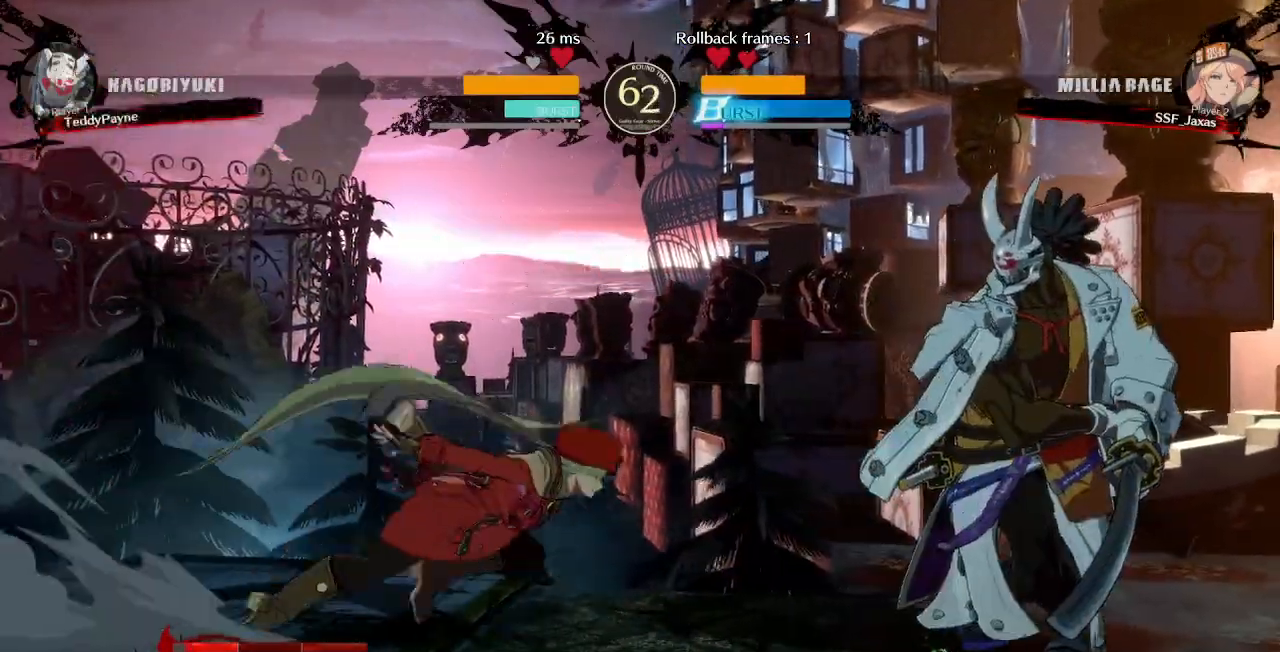
{"dt_ms": 500, "buttons": [], "events": [[67, "SQUARE", "down"], [83, "DPAD_RIGHT", "up"], [200, "SQUARE", "up"], [283, "R2", "down"], [433, "DPAD_DOWN", "up"], [467, "R2", "up"]]}
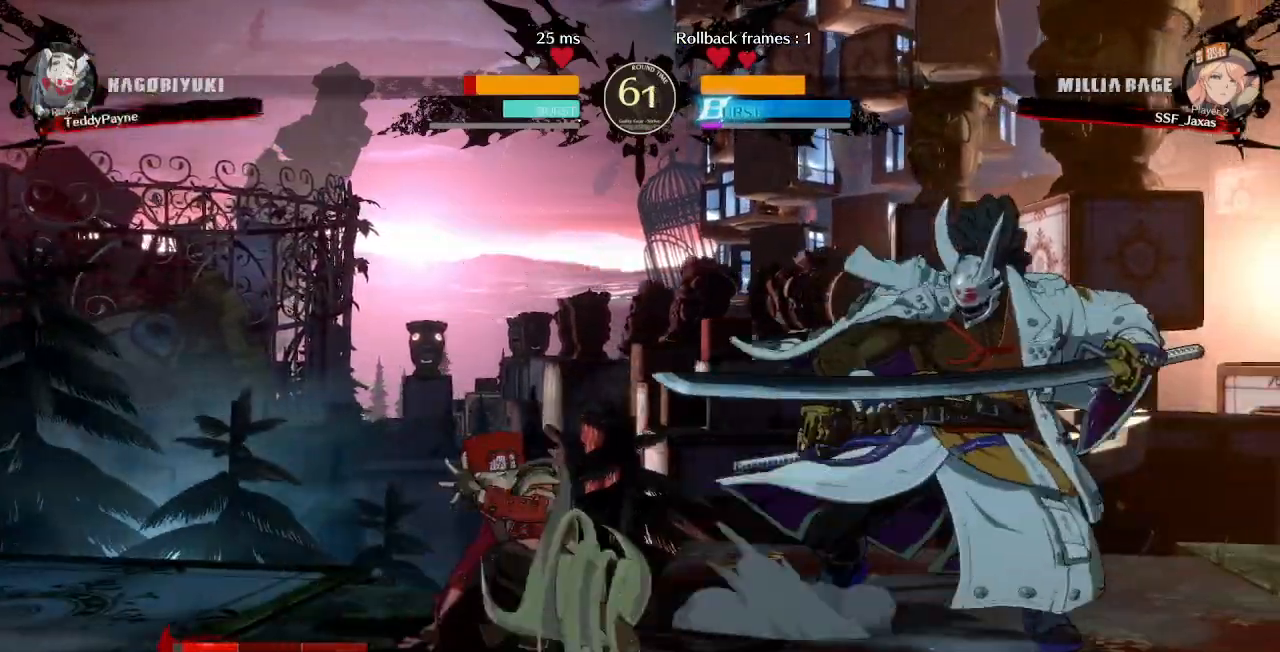
{"dt_ms": 500, "buttons": ["DPAD_RIGHT"], "events": [[100, "DPAD_DOWN", "down"], [133, "DPAD_RIGHT", "down"], [183, "DPAD_DOWN", "up"], [200, "R1", "down"], [400, "R1", "up"]]}
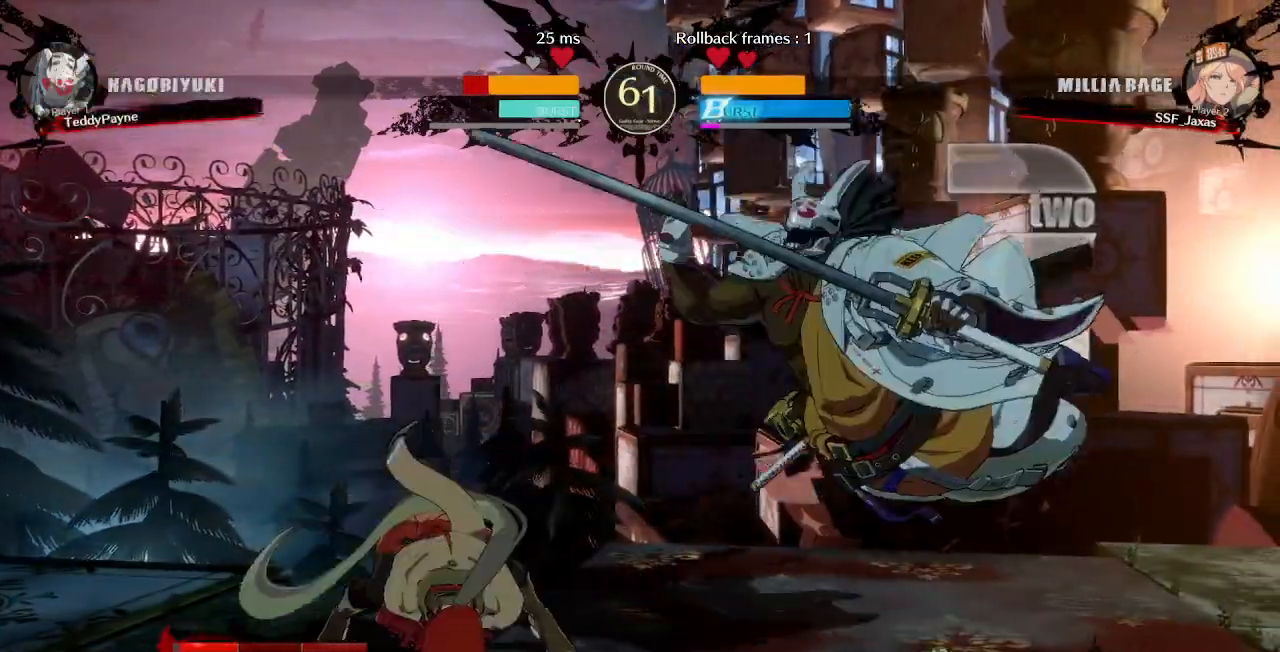
{"dt_ms": 500, "buttons": [], "events": [[50, "DPAD_RIGHT", "up"]]}
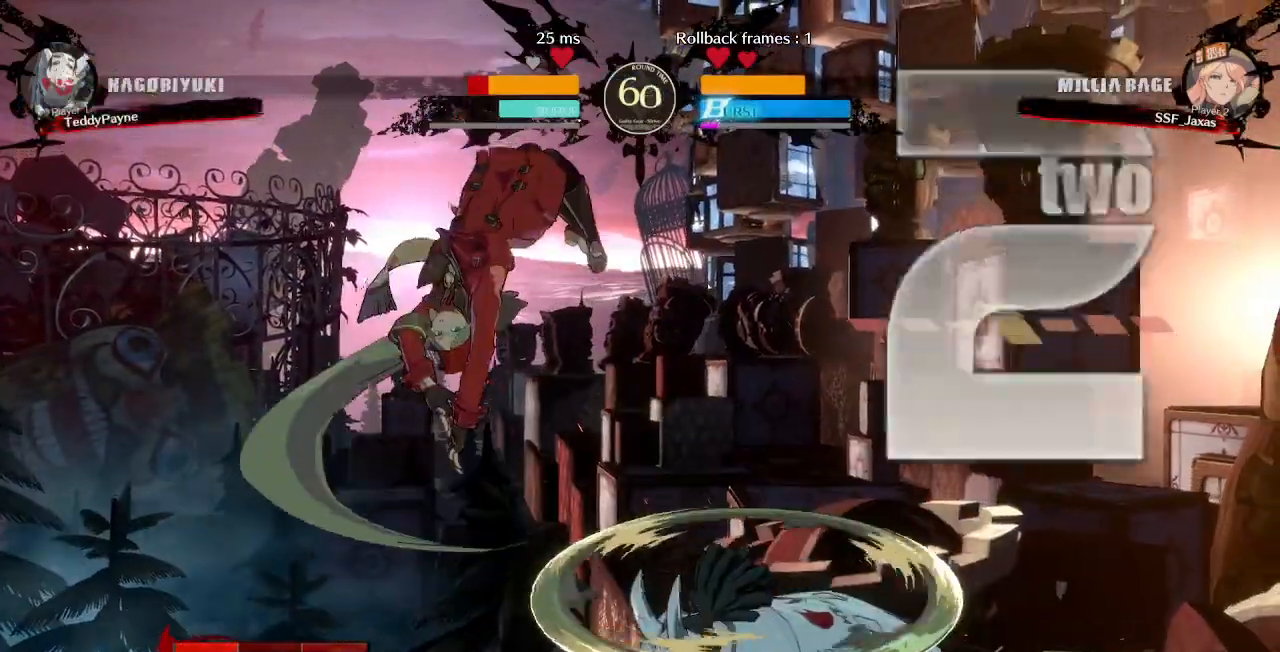
{"dt_ms": 500, "buttons": ["SQUARE", "TRIANGLE", "DPAD_RIGHT"], "events": [[217, "L1", "down"], [250, "DPAD_RIGHT", "down"], [317, "L1", "up"], [500, "SQUARE", "down"], [500, "TRIANGLE", "down"]]}
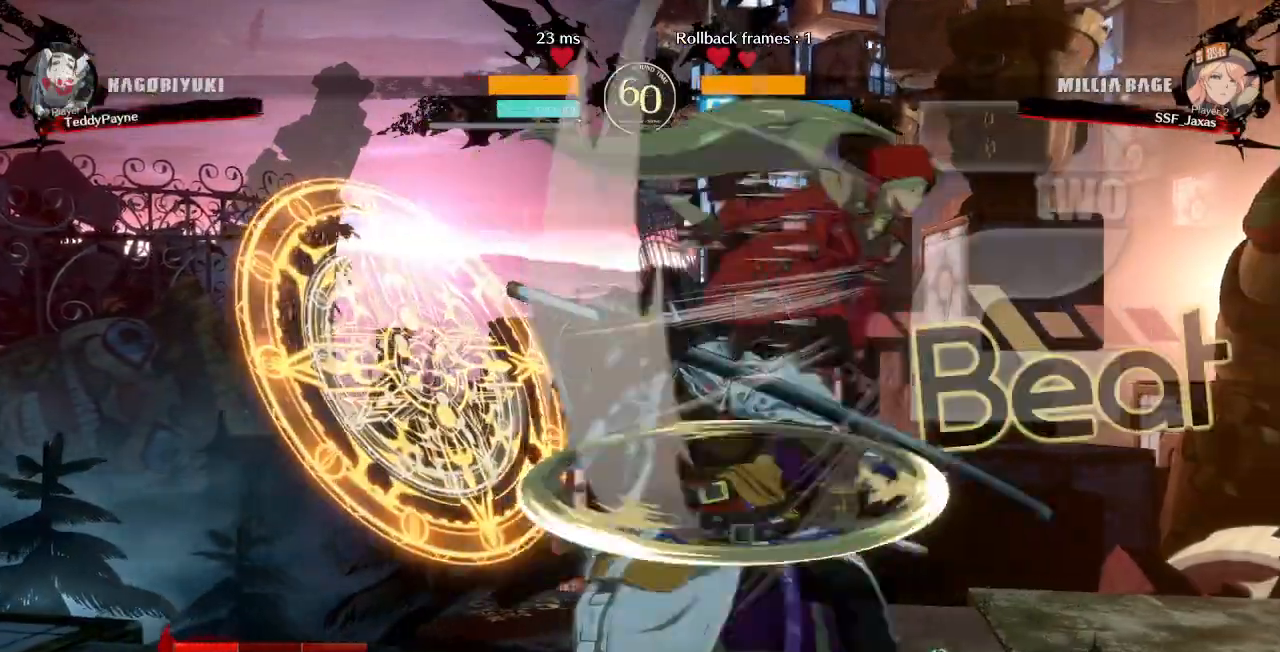
{"dt_ms": 500, "buttons": ["SQUARE", "TRIANGLE", "DPAD_RIGHT"]}